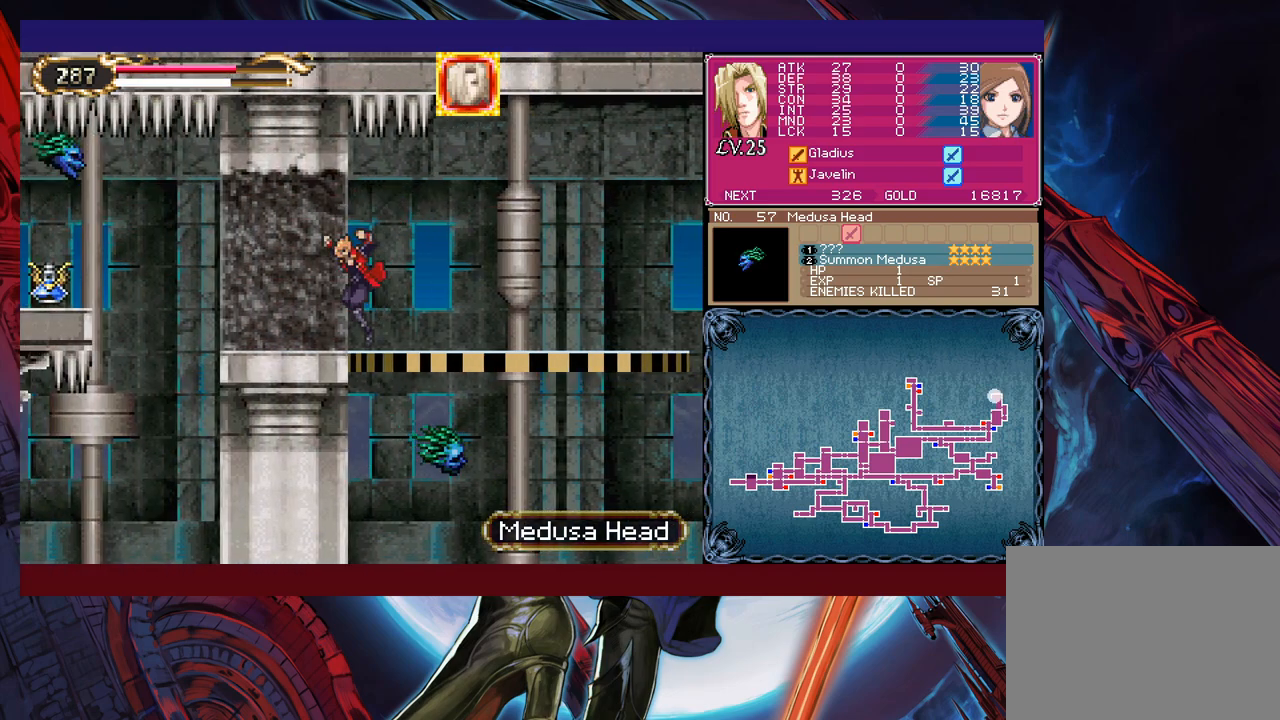
Gameplay with a controller (Xbox layout); each line is a JSON object with the inputs held at the frame after it. "events" lists button and stick changes between this image and that frame as [ms after this image, input, new state], when the widget could be followed in between. Not read: L2 R2 right_stick.
{"buttons": [], "left_stick": "left", "events": [[67, "B", "down"], [117, "B", "up"]]}
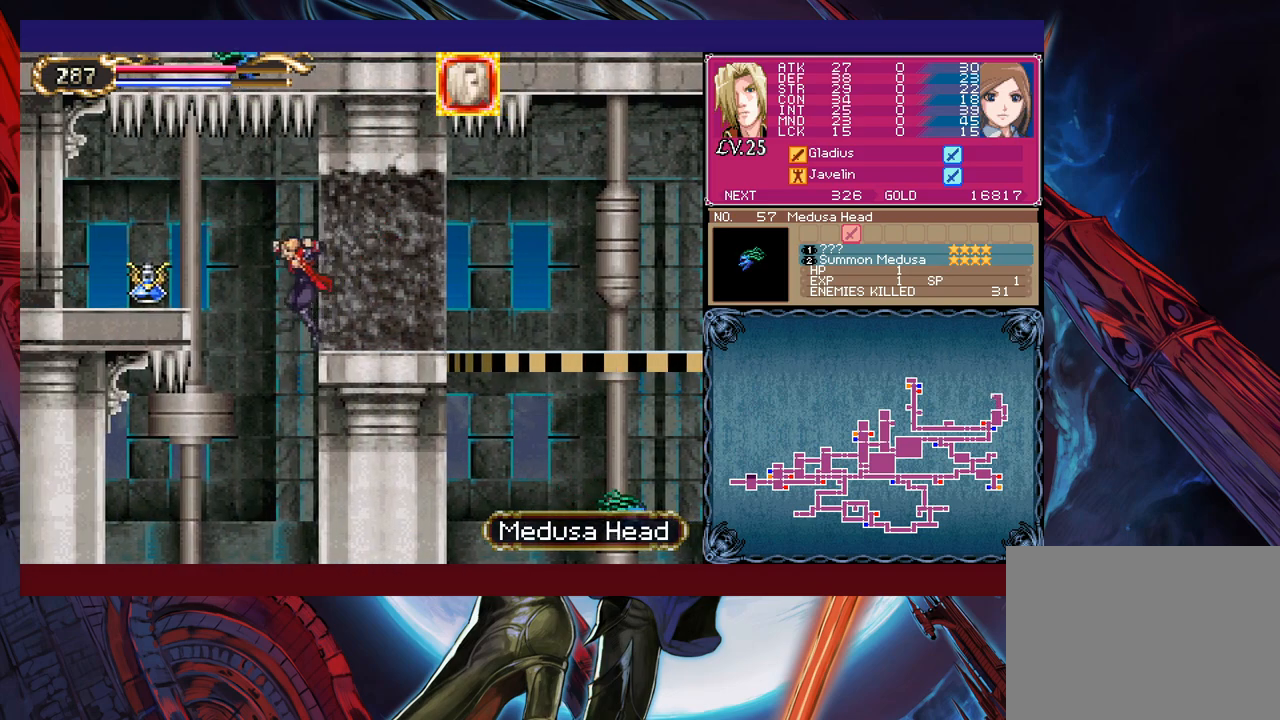
{"buttons": [], "left_stick": "left", "events": [[17, "B", "down"], [117, "B", "up"]]}
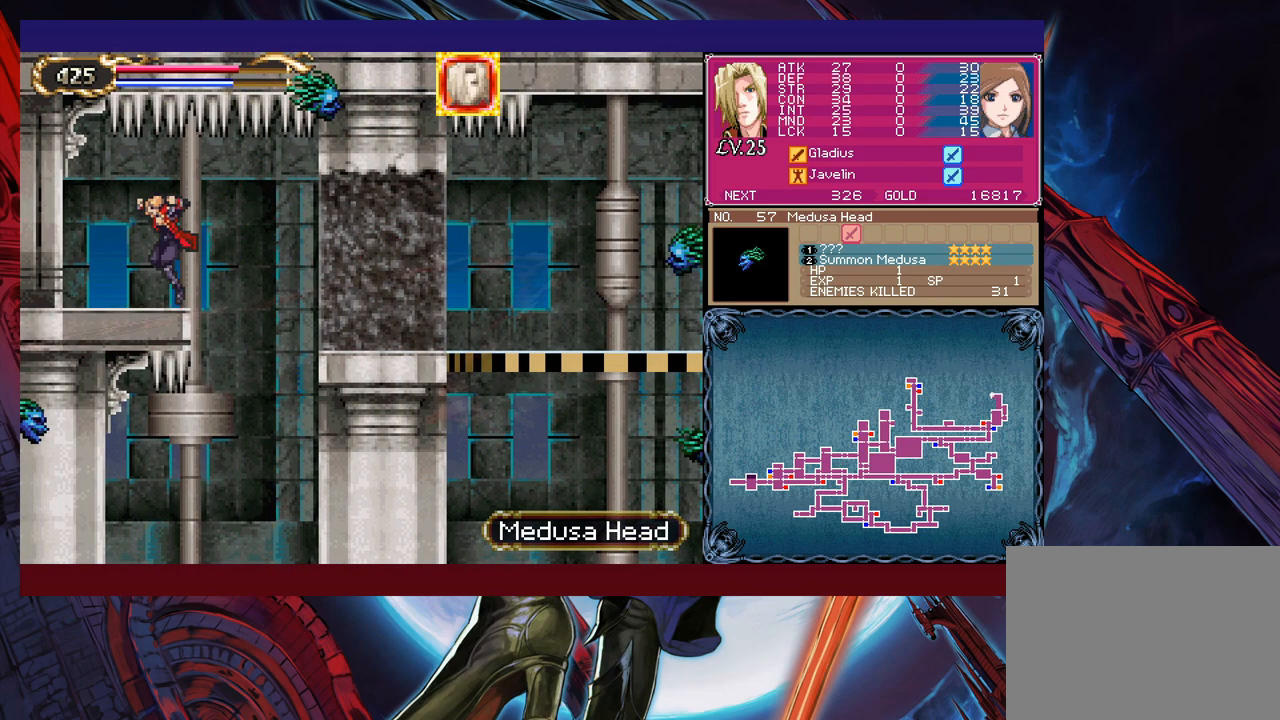
{"buttons": [], "left_stick": "center", "events": [[67, "left_stick", "center"]]}
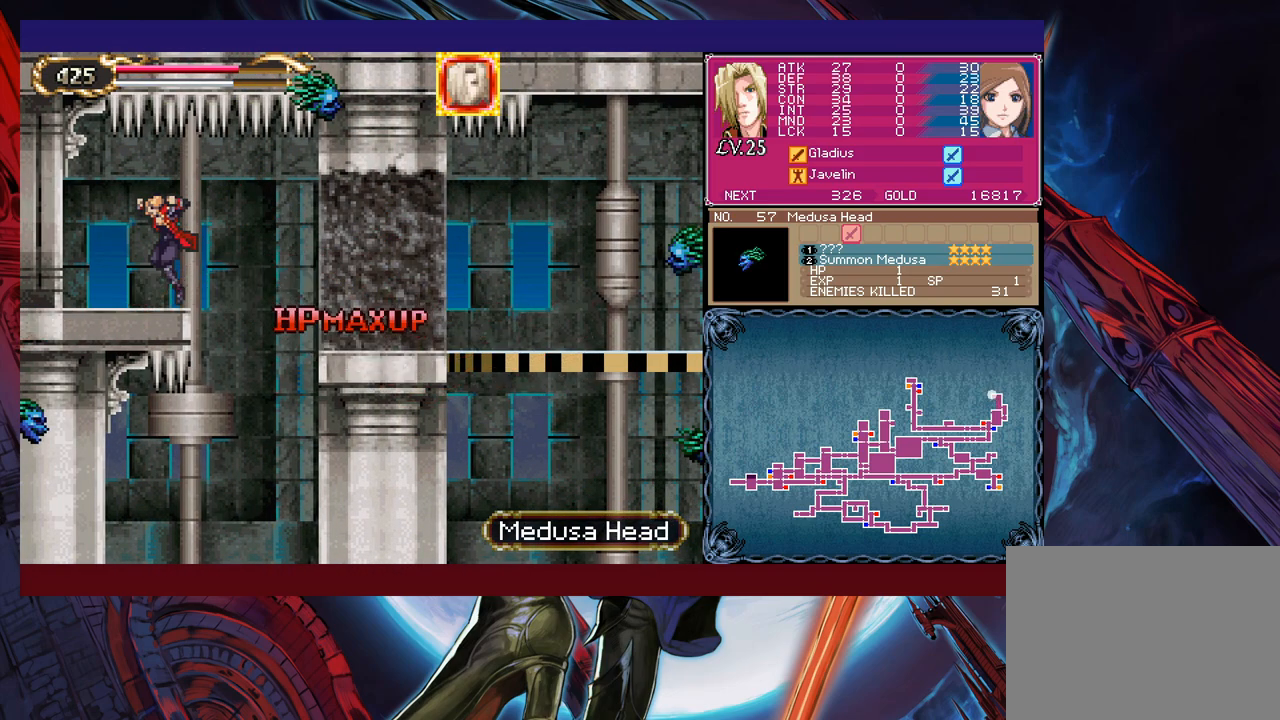
{"buttons": [], "left_stick": "center", "events": []}
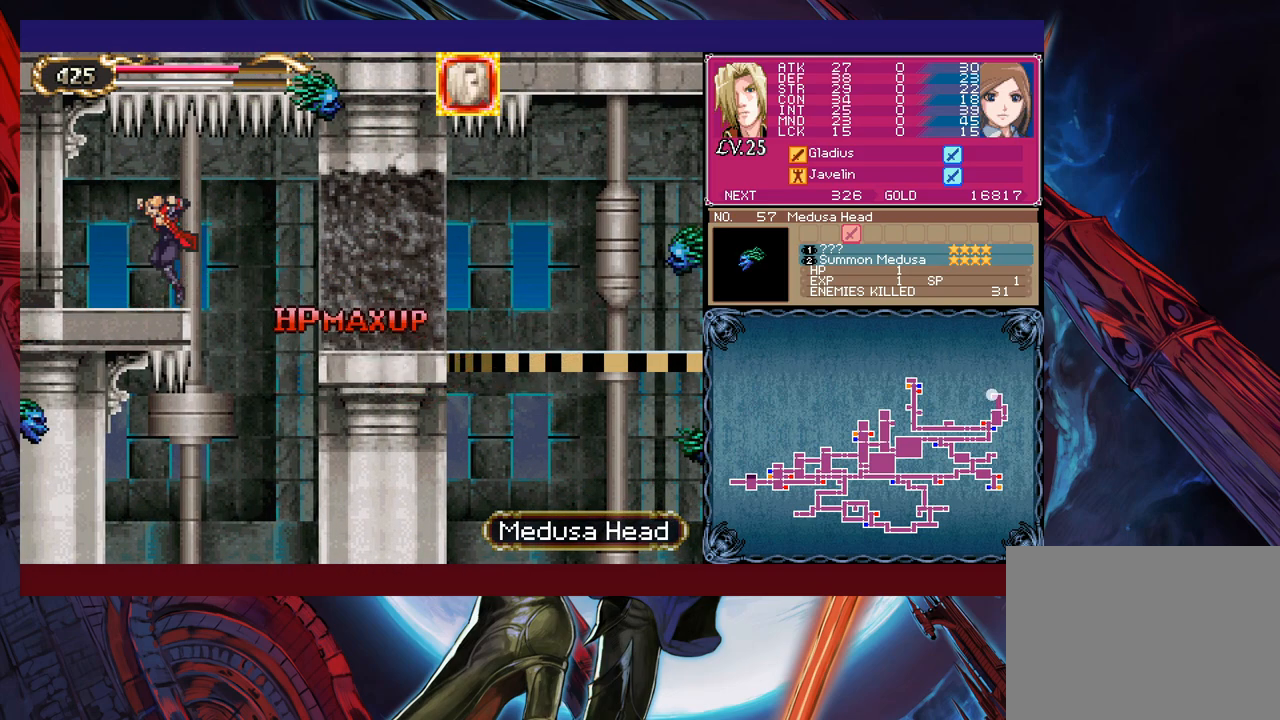
{"buttons": [], "left_stick": "center", "events": []}
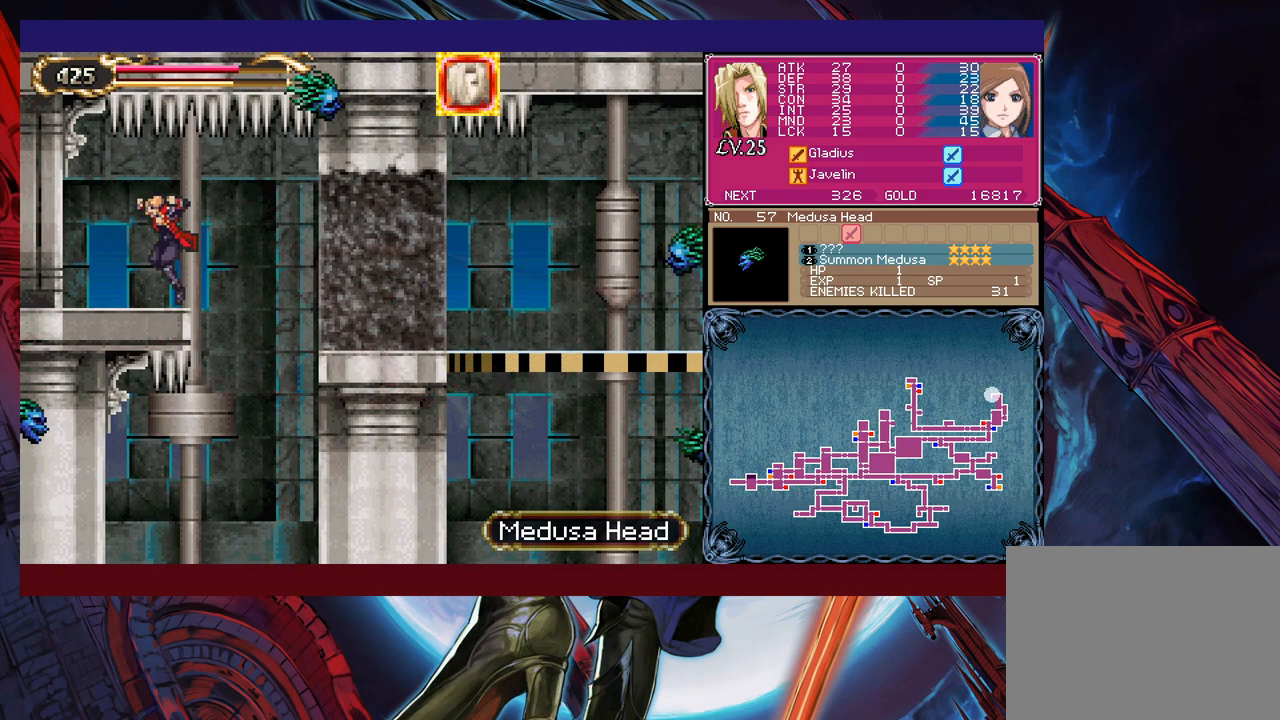
{"buttons": [], "left_stick": "center", "events": [[133, "left_stick", "up-right"], [183, "X", "down"], [267, "left_stick", "center"], [283, "X", "up"]]}
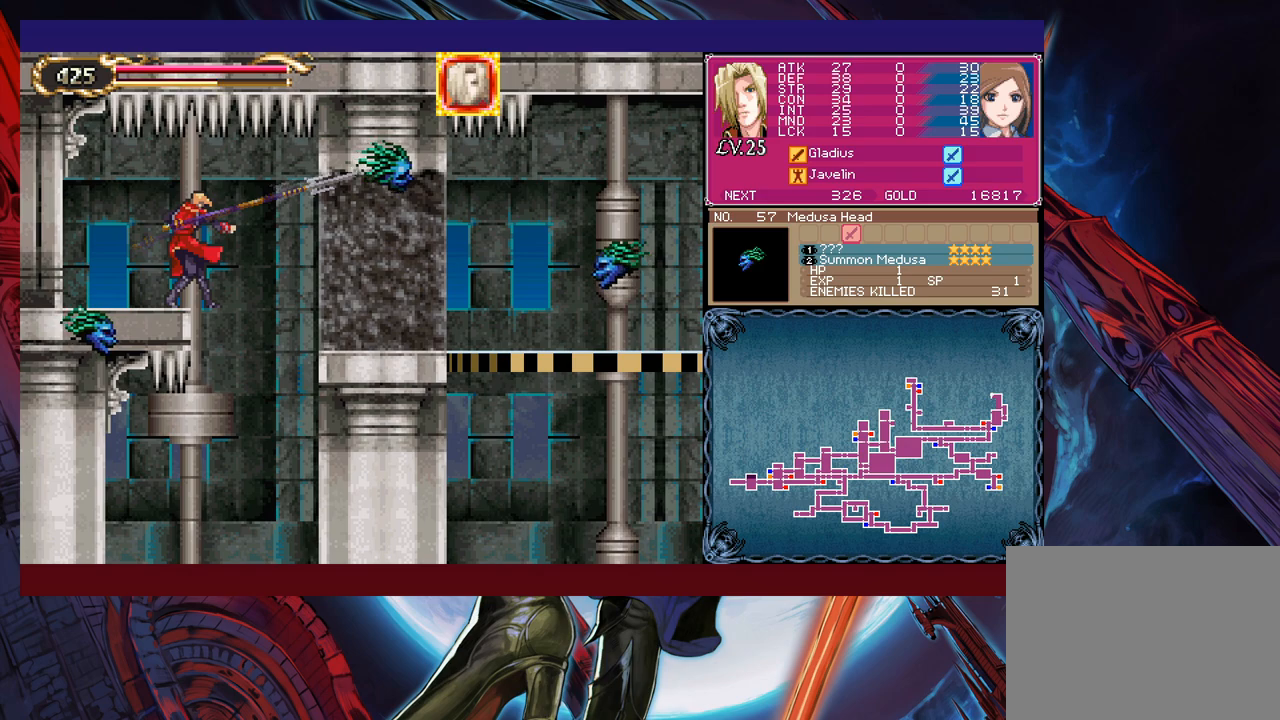
{"buttons": [], "left_stick": "right", "events": [[467, "left_stick", "right"]]}
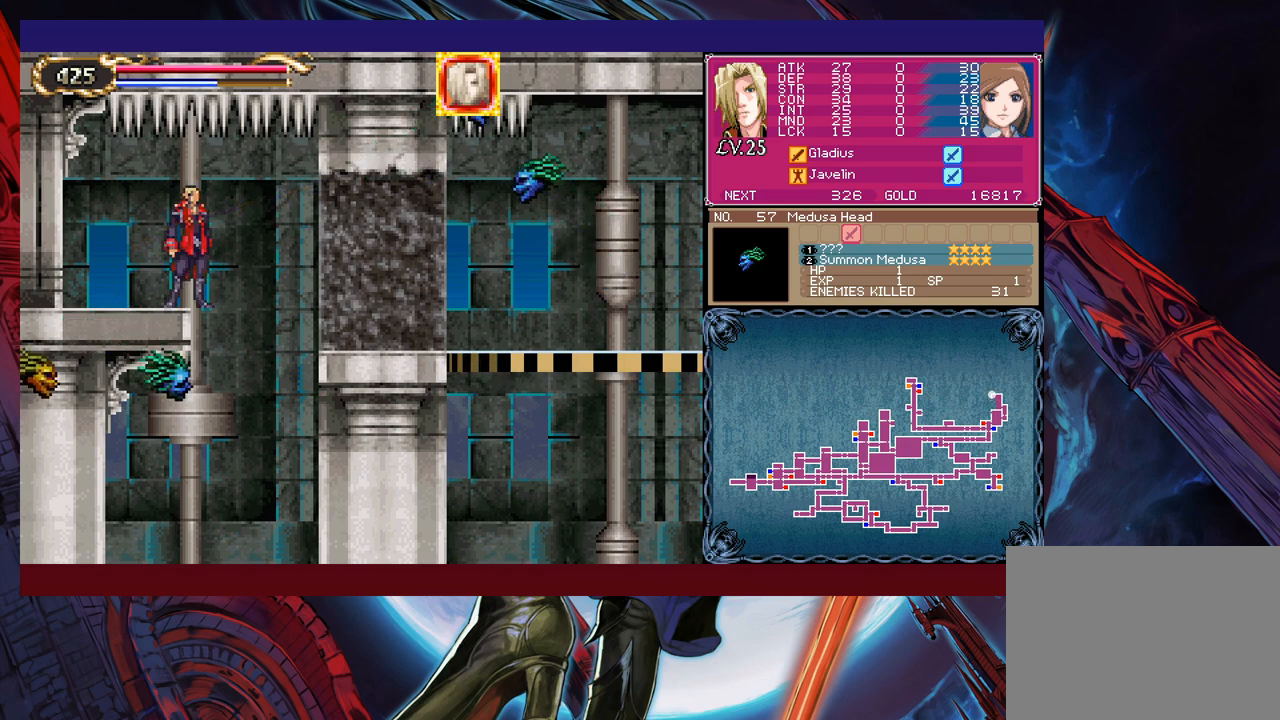
{"buttons": ["B"], "left_stick": "center", "events": [[267, "left_stick", "center"], [333, "B", "down"]]}
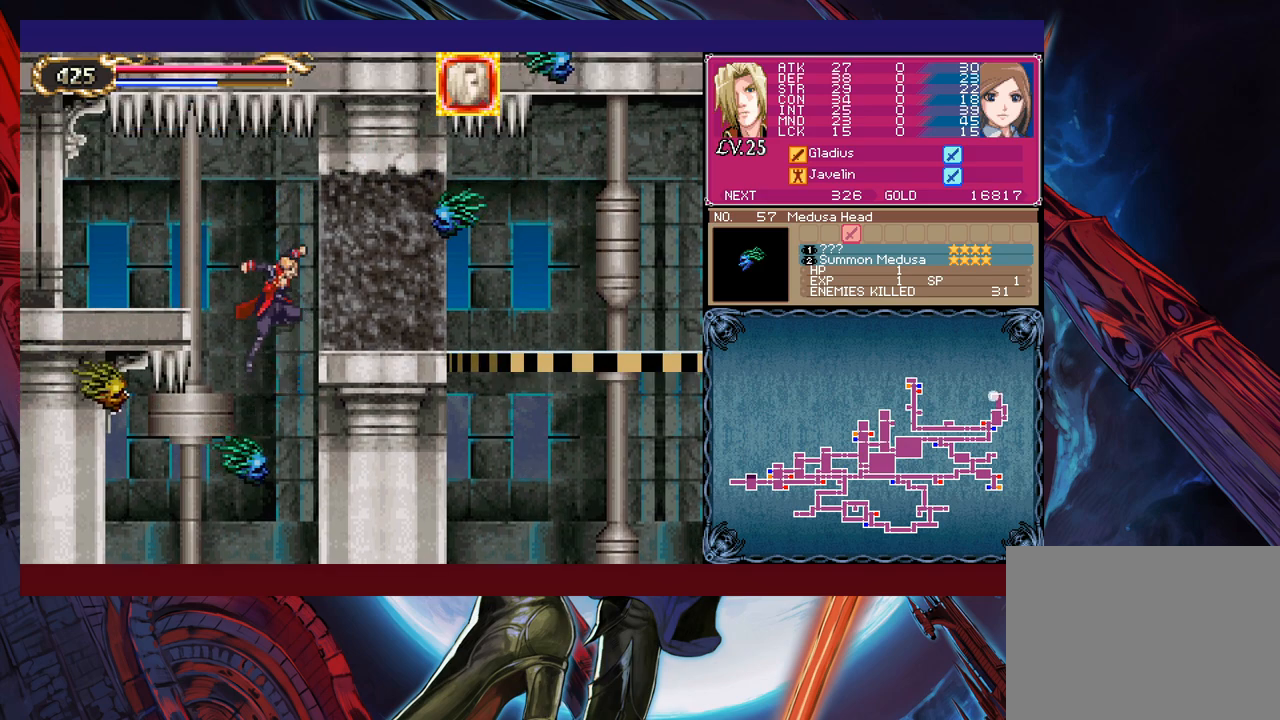
{"buttons": [], "left_stick": "right", "events": [[67, "B", "up"], [117, "left_stick", "left"], [217, "left_stick", "right"], [317, "X", "down"], [317, "left_stick", "left"], [417, "X", "up"], [417, "left_stick", "right"]]}
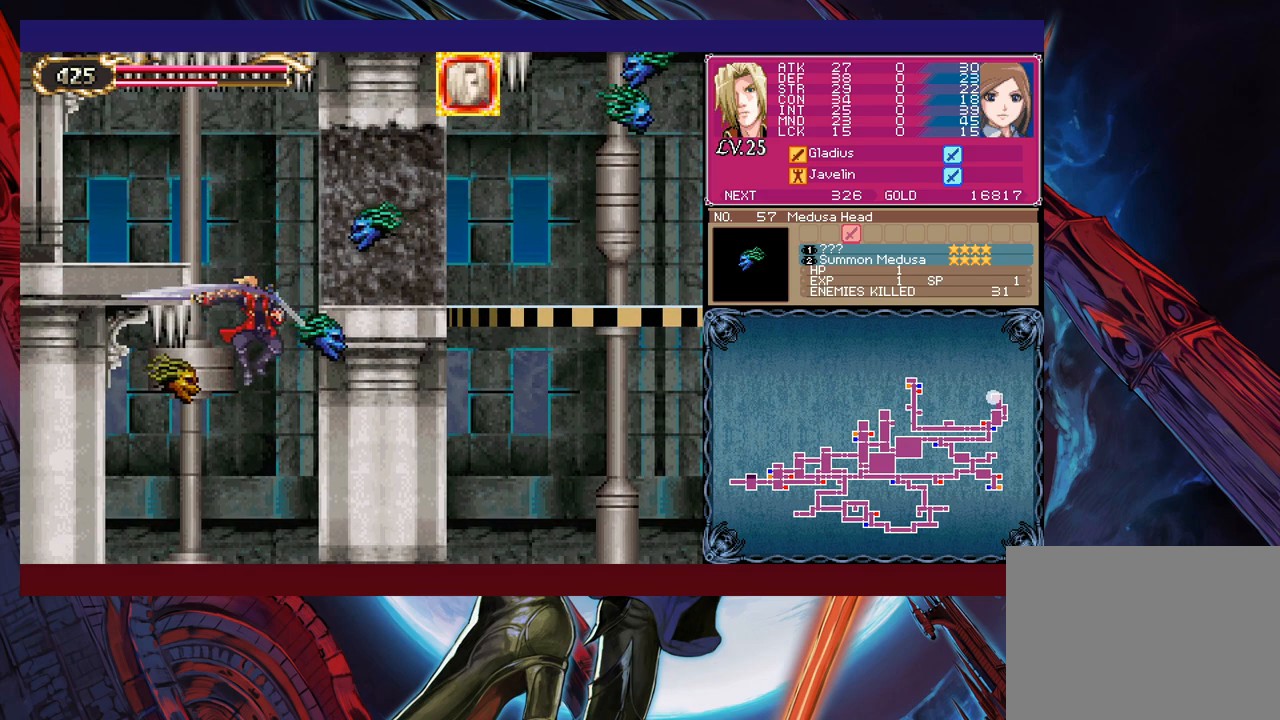
{"buttons": ["B"], "left_stick": "left", "events": [[267, "left_stick", "center"], [433, "left_stick", "left"], [467, "B", "down"]]}
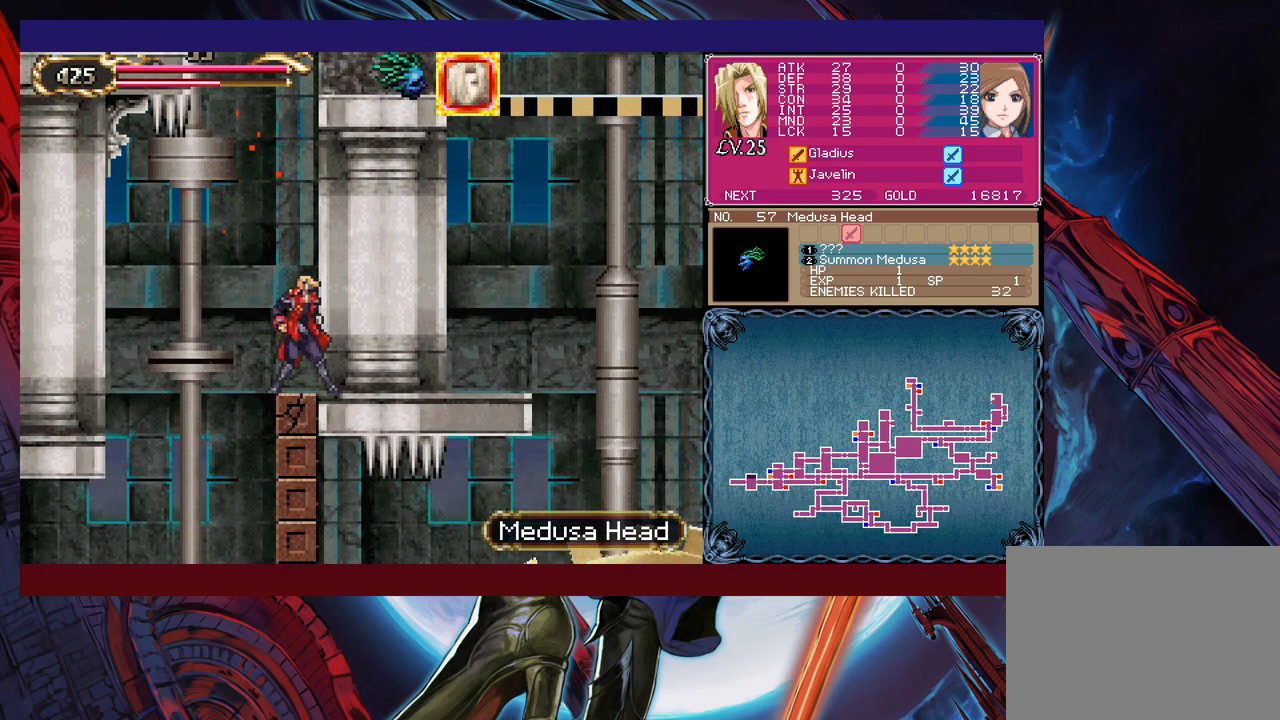
{"buttons": [], "left_stick": "center", "events": [[17, "B", "up"], [167, "left_stick", "center"], [217, "left_stick", "right"], [367, "left_stick", "center"]]}
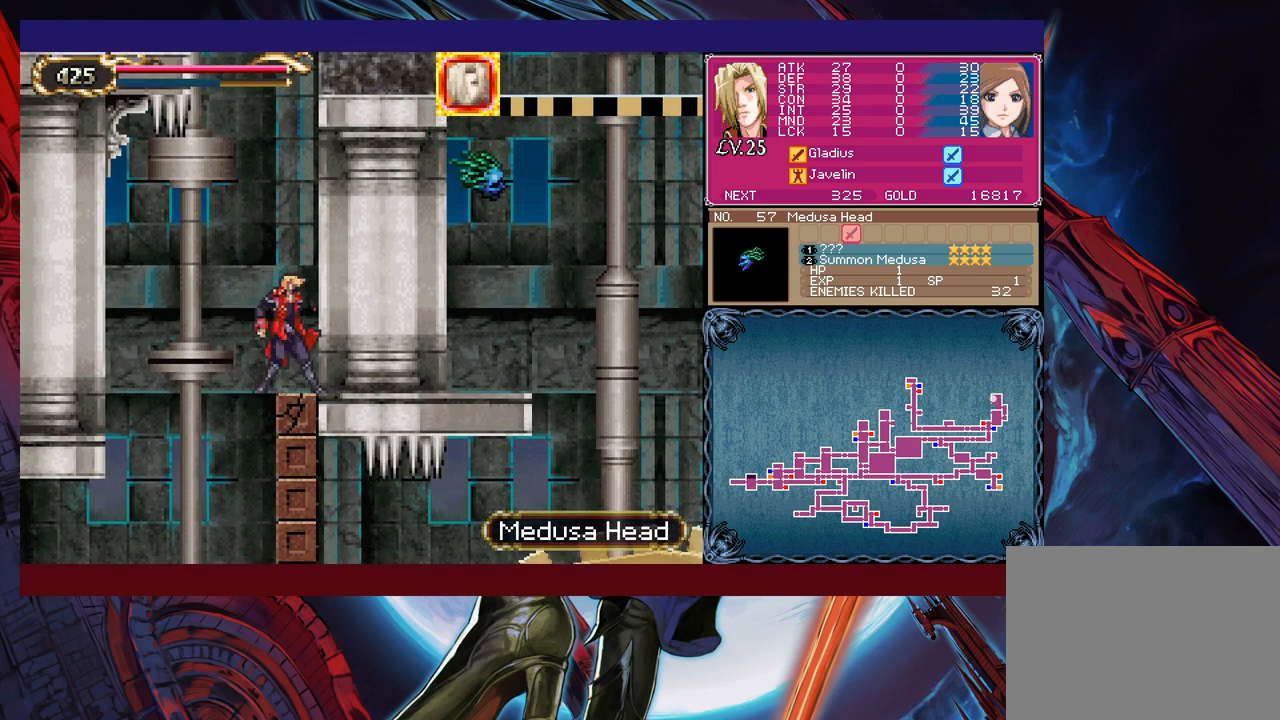
{"buttons": [], "left_stick": "center", "events": []}
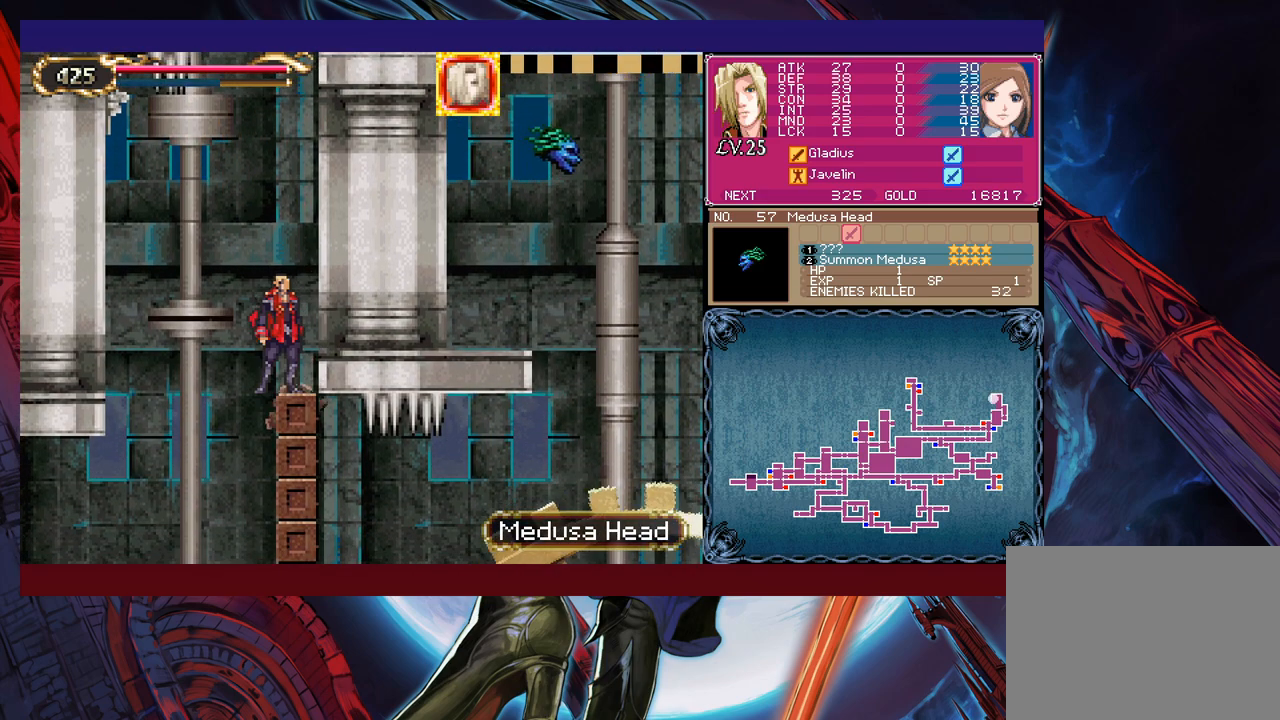
{"buttons": [], "left_stick": "center", "events": []}
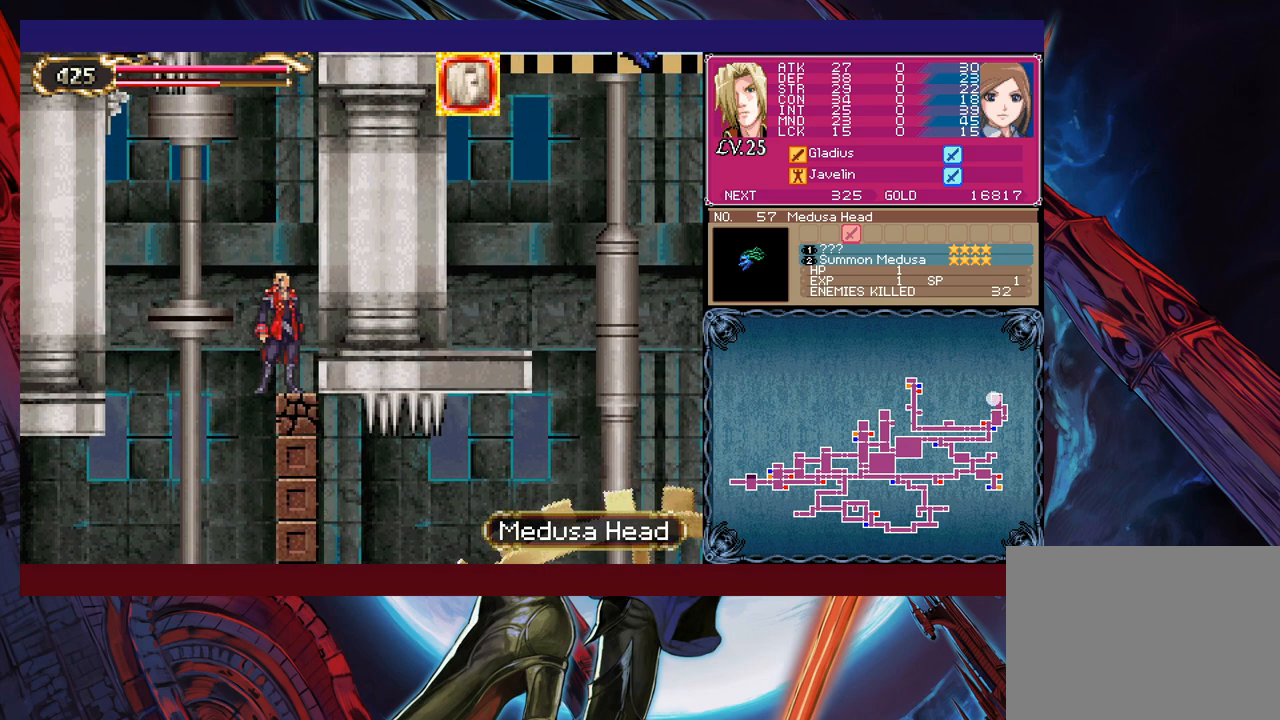
{"buttons": [], "left_stick": "center", "events": [[33, "left_stick", "right"], [117, "left_stick", "center"]]}
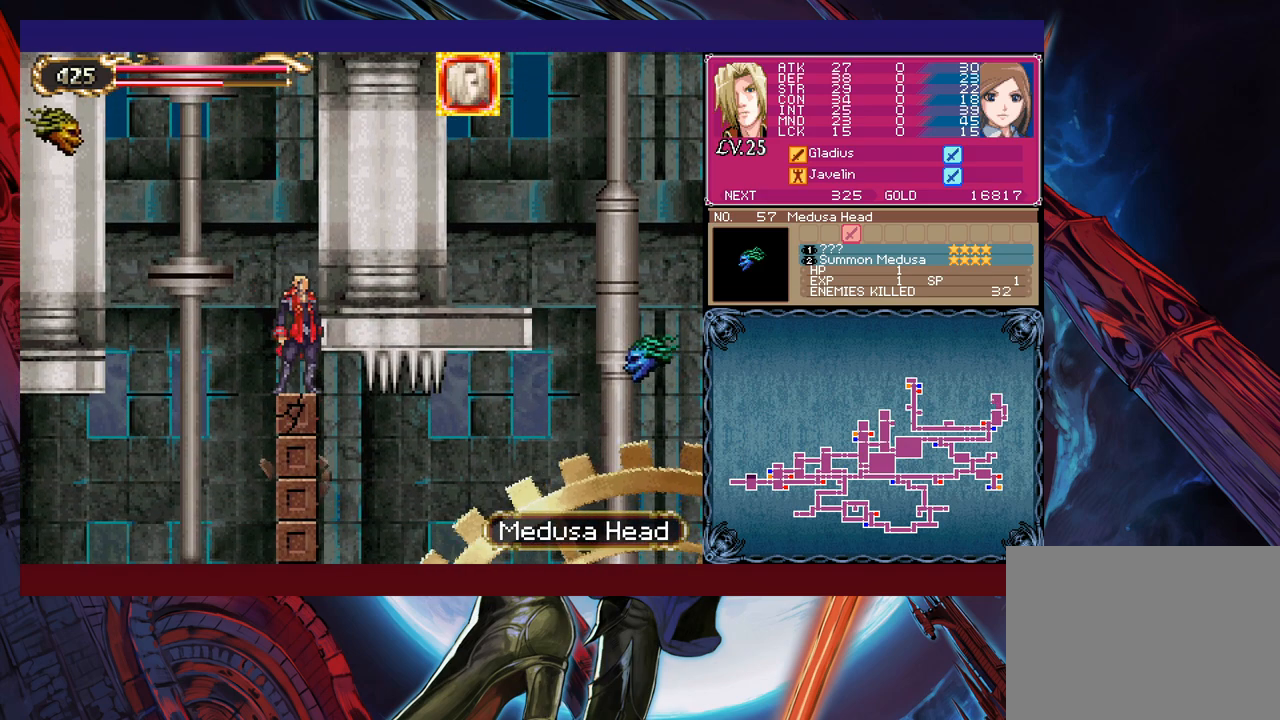
{"buttons": [], "left_stick": "center", "events": []}
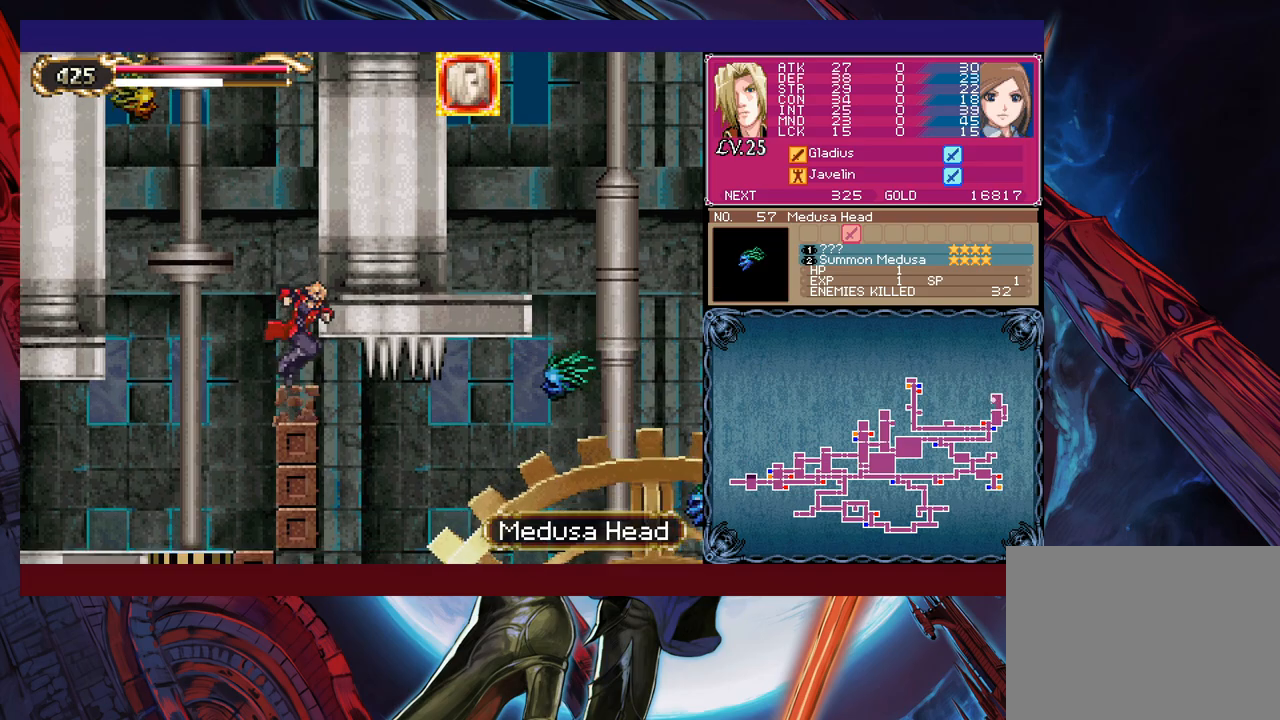
{"buttons": [], "left_stick": "center", "events": []}
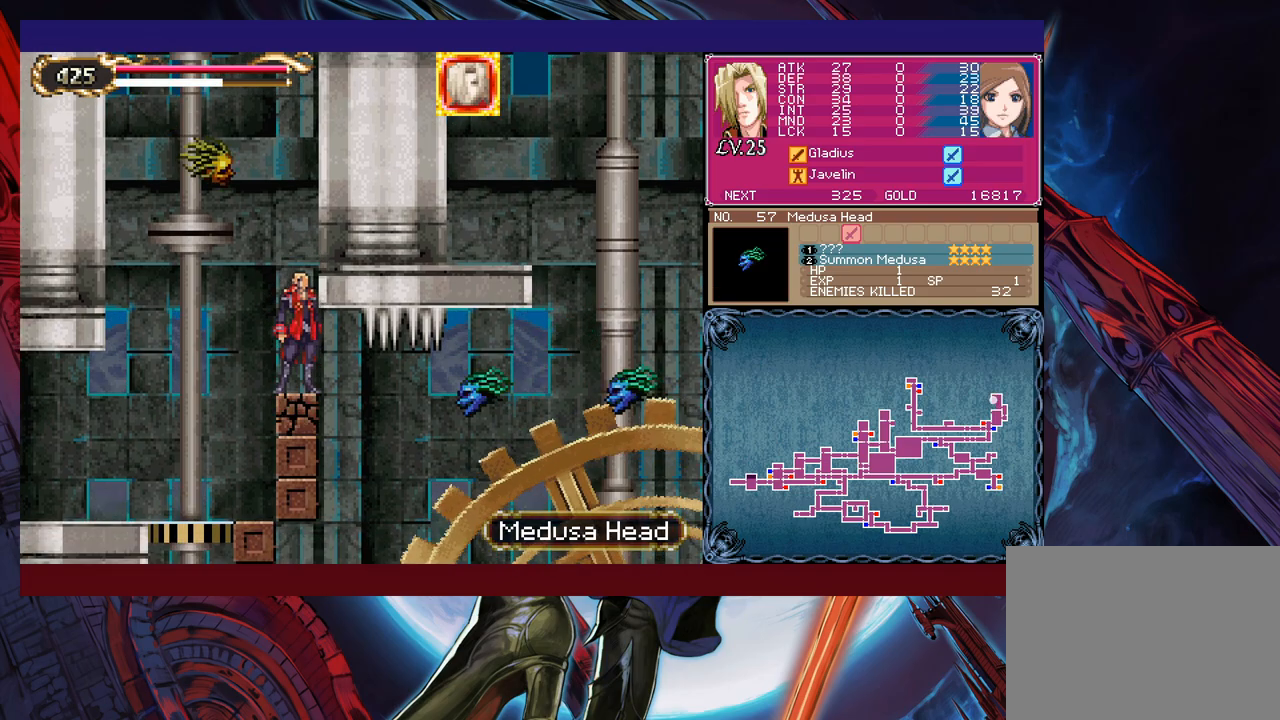
{"buttons": ["X"], "left_stick": "center", "events": [[283, "X", "down"], [367, "X", "up"], [417, "X", "down"]]}
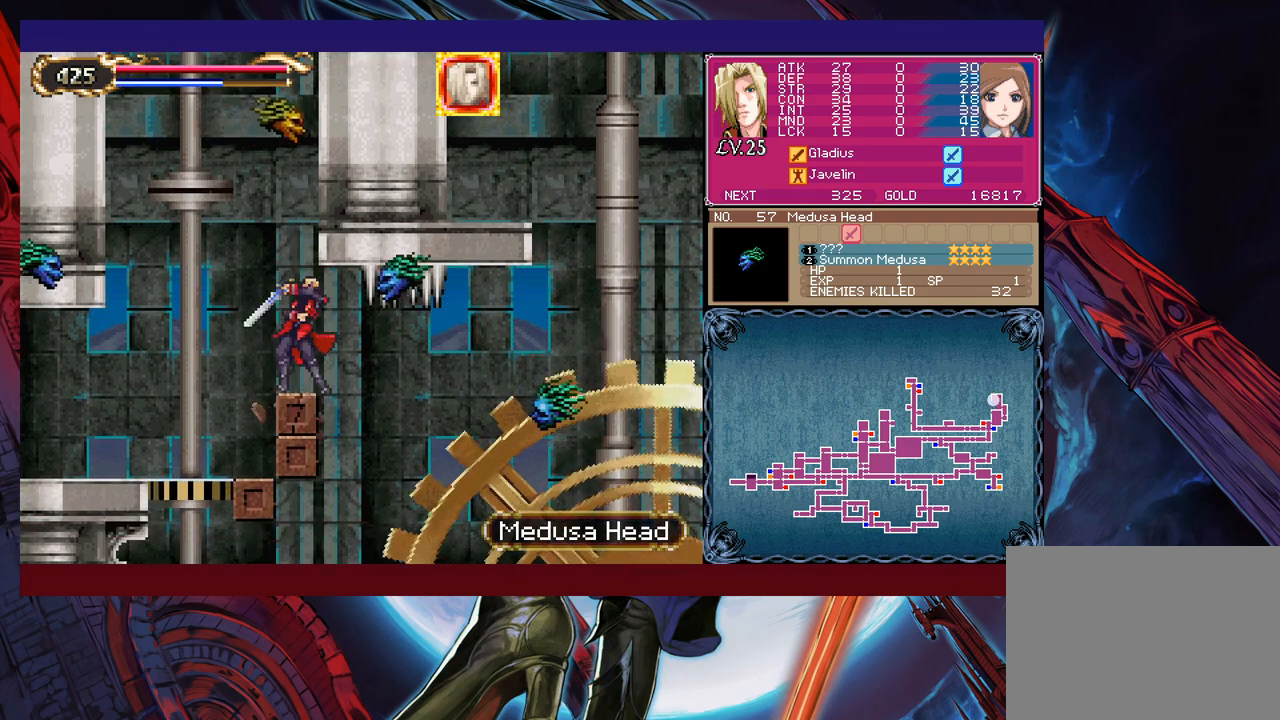
{"buttons": [], "left_stick": "center", "events": [[17, "X", "up"]]}
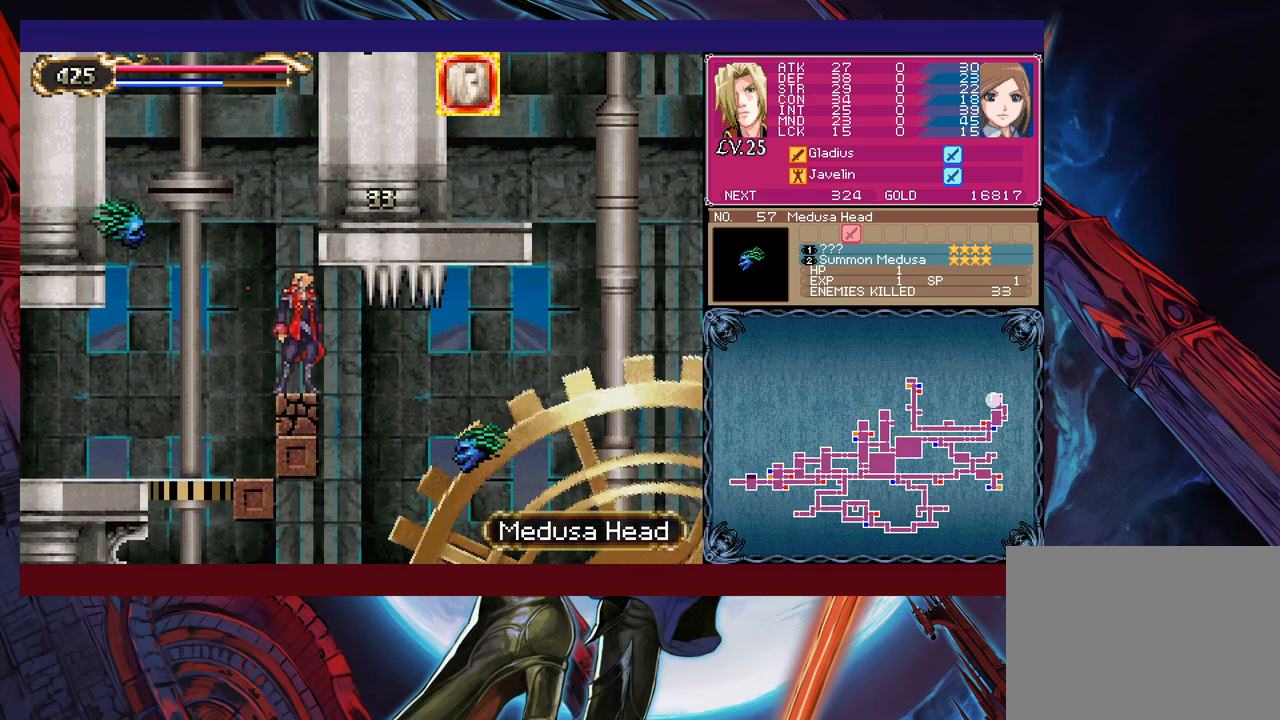
{"buttons": [], "left_stick": "center", "events": [[283, "X", "down"], [333, "X", "up"], [417, "X", "down"], [483, "X", "up"]]}
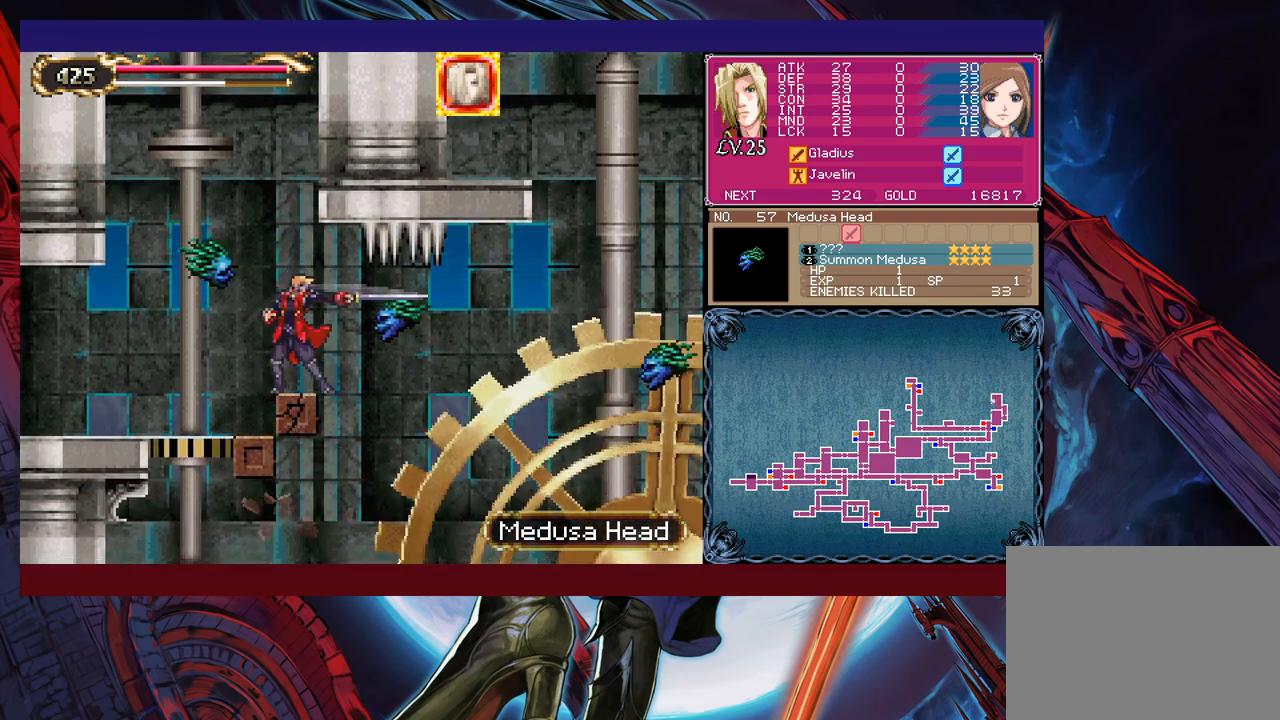
{"buttons": [], "left_stick": "right", "events": [[67, "X", "down"], [117, "X", "up"], [317, "left_stick", "right"]]}
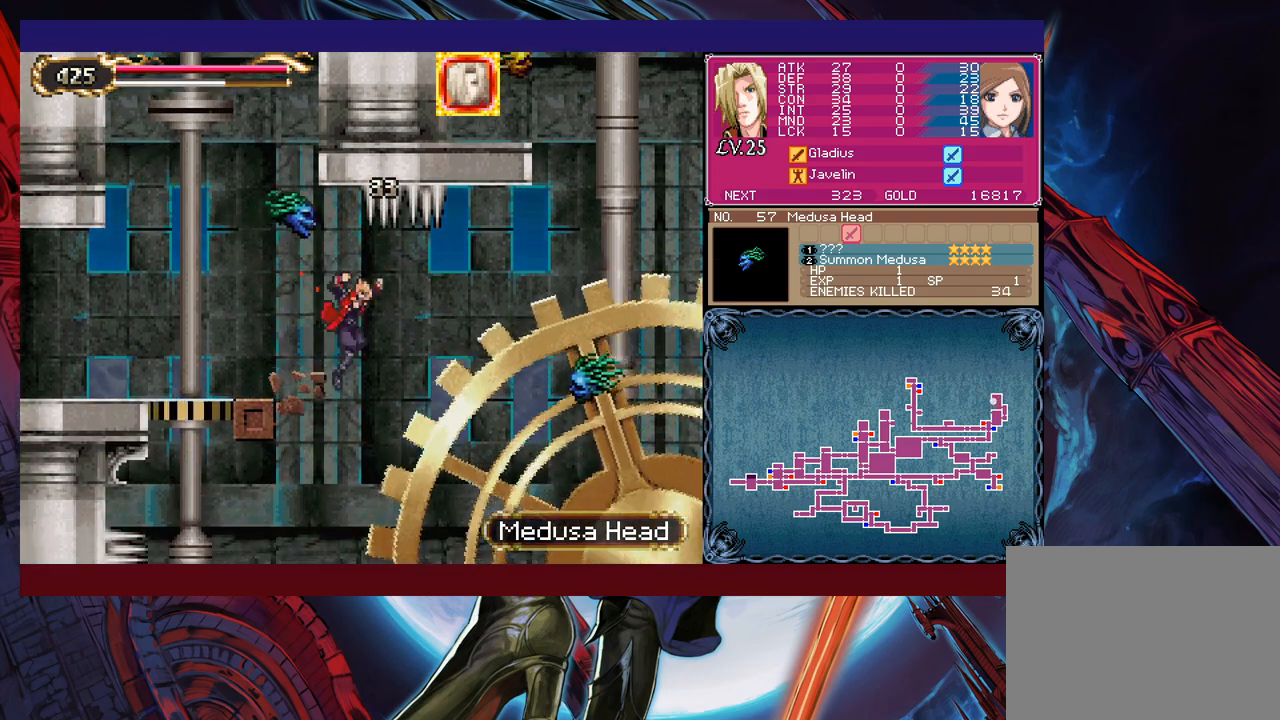
{"buttons": ["B"], "left_stick": "right", "events": [[17, "left_stick", "center"], [367, "B", "down"], [433, "left_stick", "right"]]}
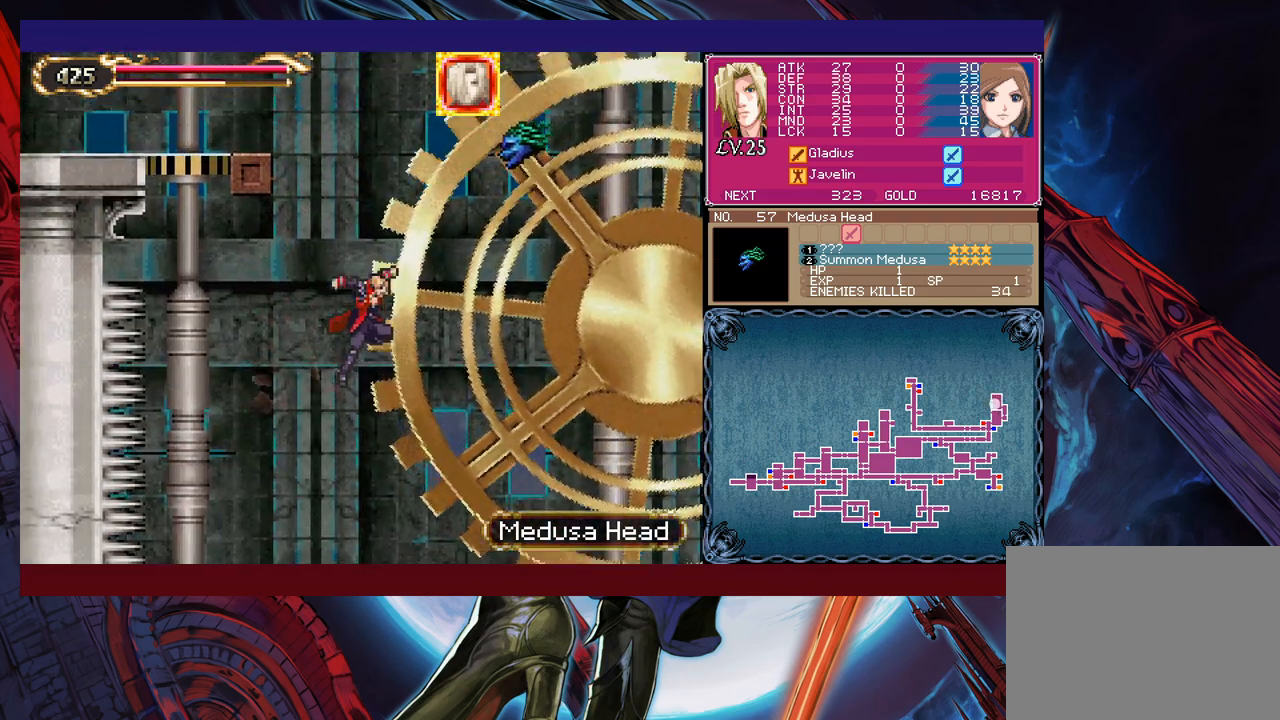
{"buttons": ["B"], "left_stick": "right", "events": []}
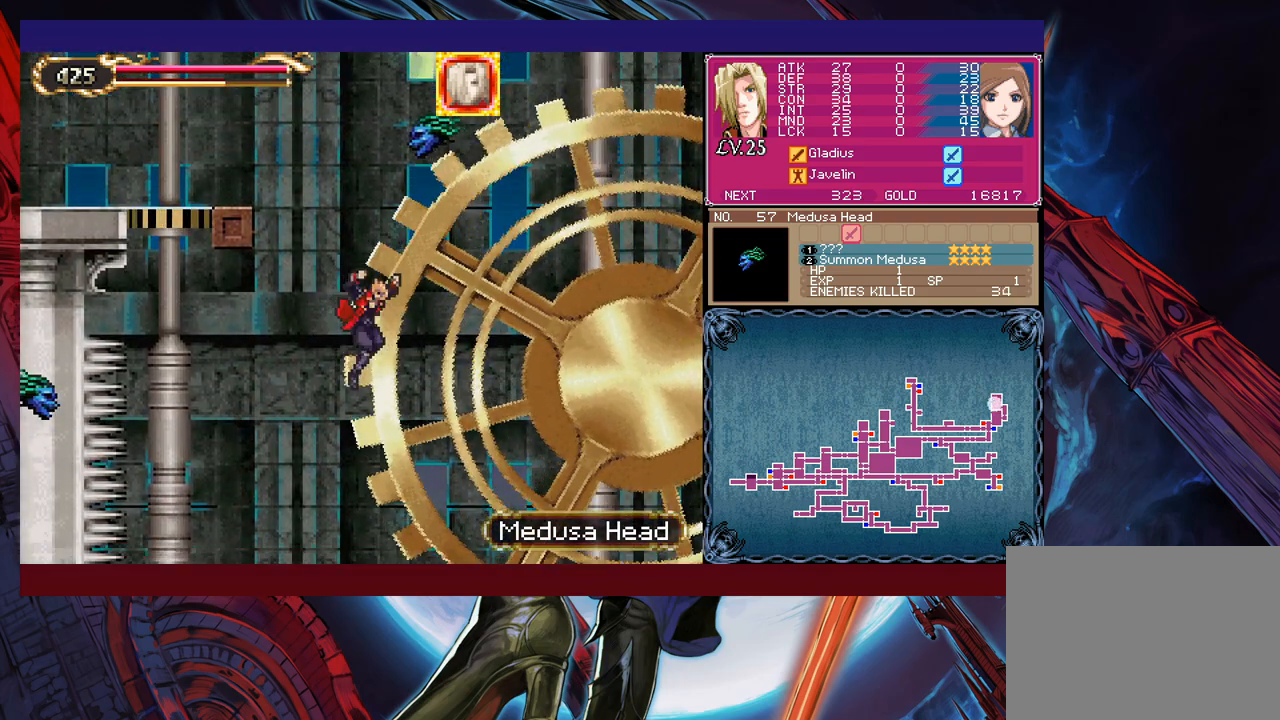
{"buttons": [], "left_stick": "down-right", "events": [[267, "B", "up"], [367, "left_stick", "down-right"], [417, "B", "down"], [483, "B", "up"]]}
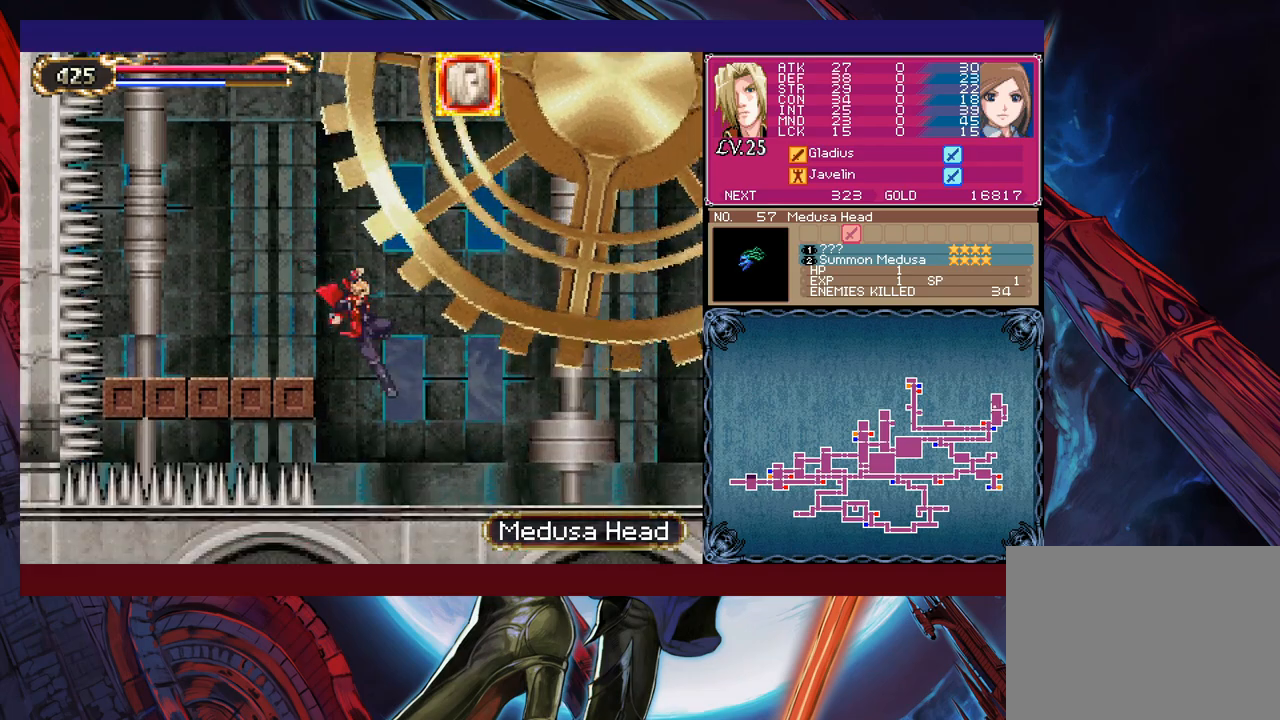
{"buttons": [], "left_stick": "left", "events": [[217, "left_stick", "center"], [267, "left_stick", "left"]]}
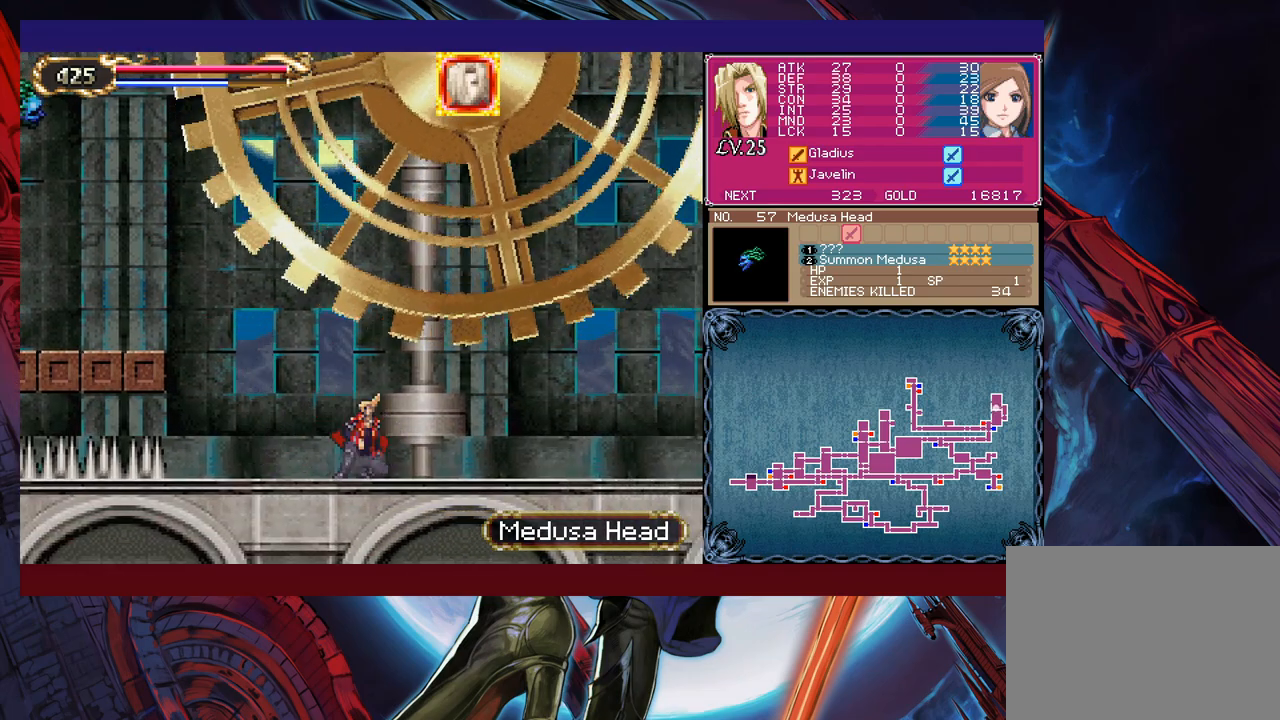
{"buttons": [], "left_stick": "right", "events": [[267, "left_stick", "right"]]}
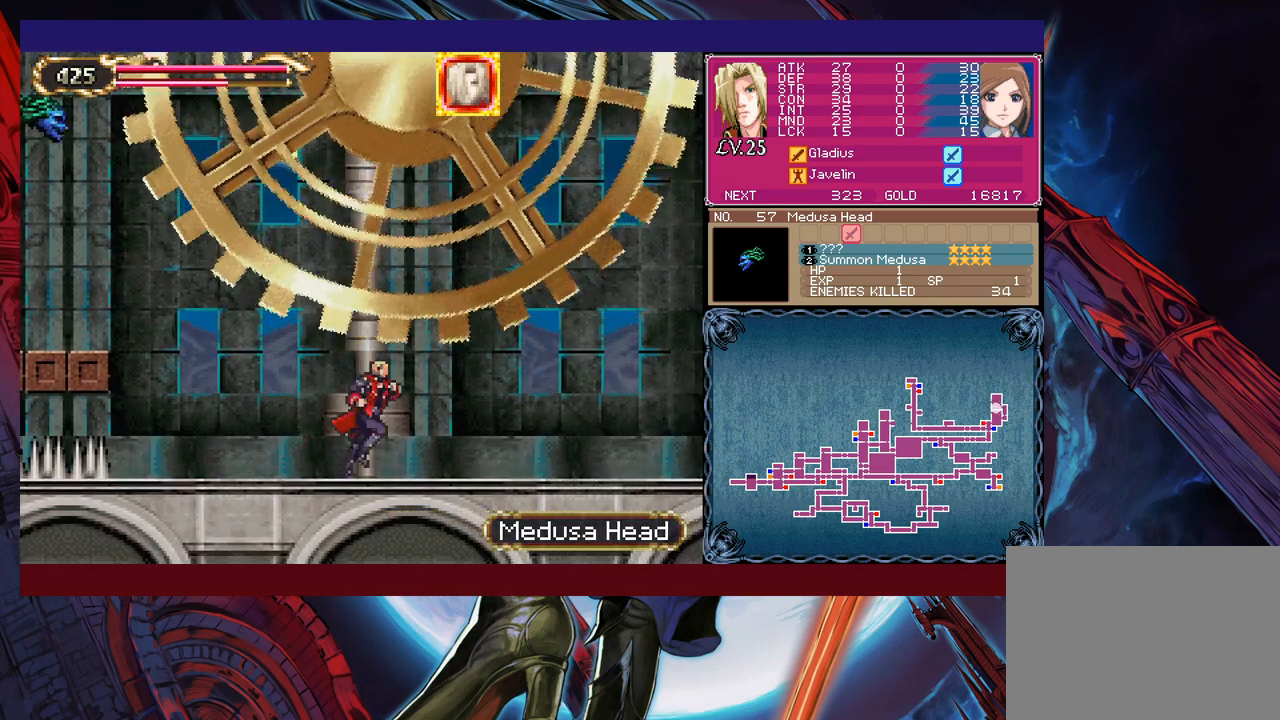
{"buttons": [], "left_stick": "right", "events": []}
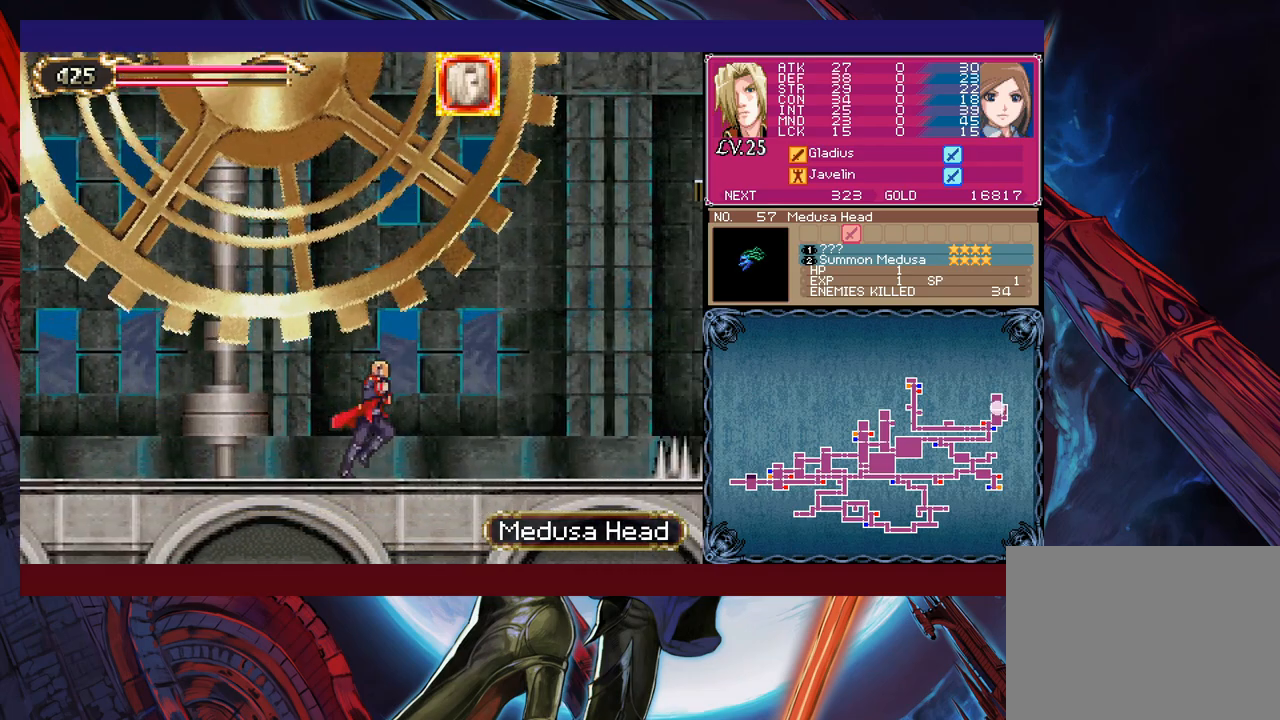
{"buttons": [], "left_stick": "right", "events": []}
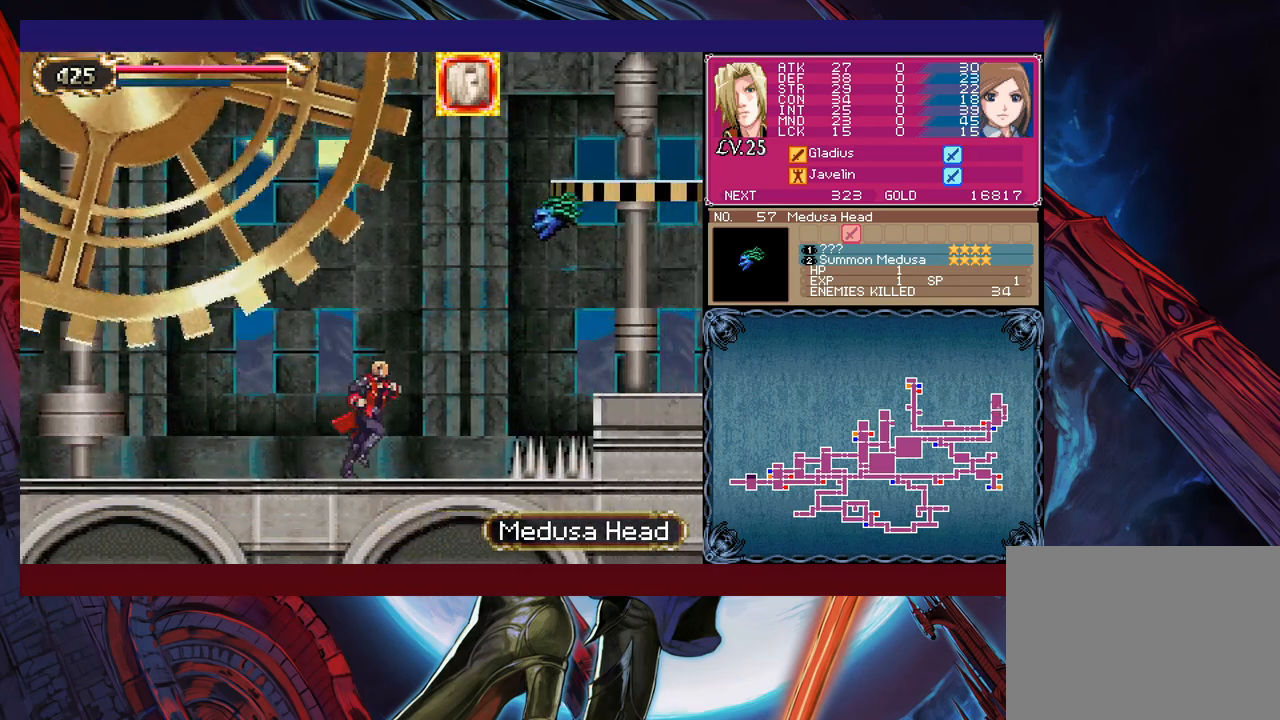
{"buttons": ["X"], "left_stick": "center", "events": [[167, "B", "down"], [167, "left_stick", "center"], [383, "B", "up"], [417, "X", "down"]]}
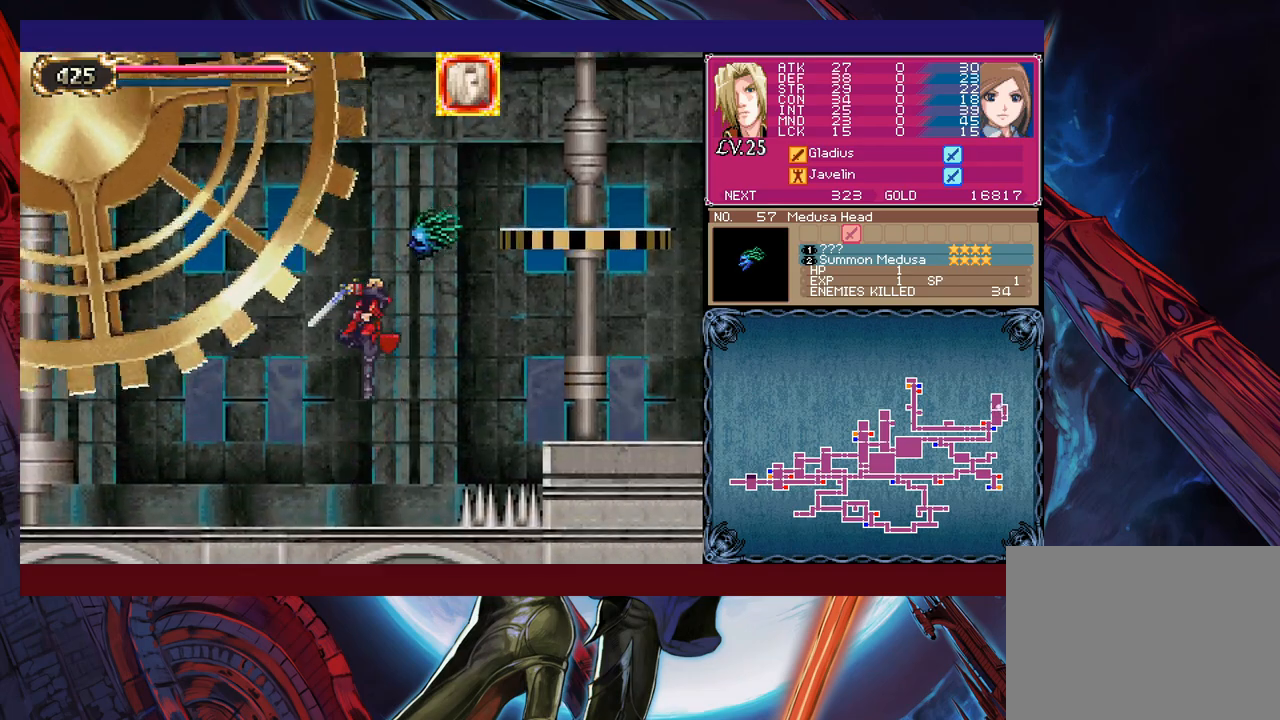
{"buttons": [], "left_stick": "right", "events": [[83, "left_stick", "left"], [167, "X", "up"], [217, "left_stick", "center"], [267, "left_stick", "right"]]}
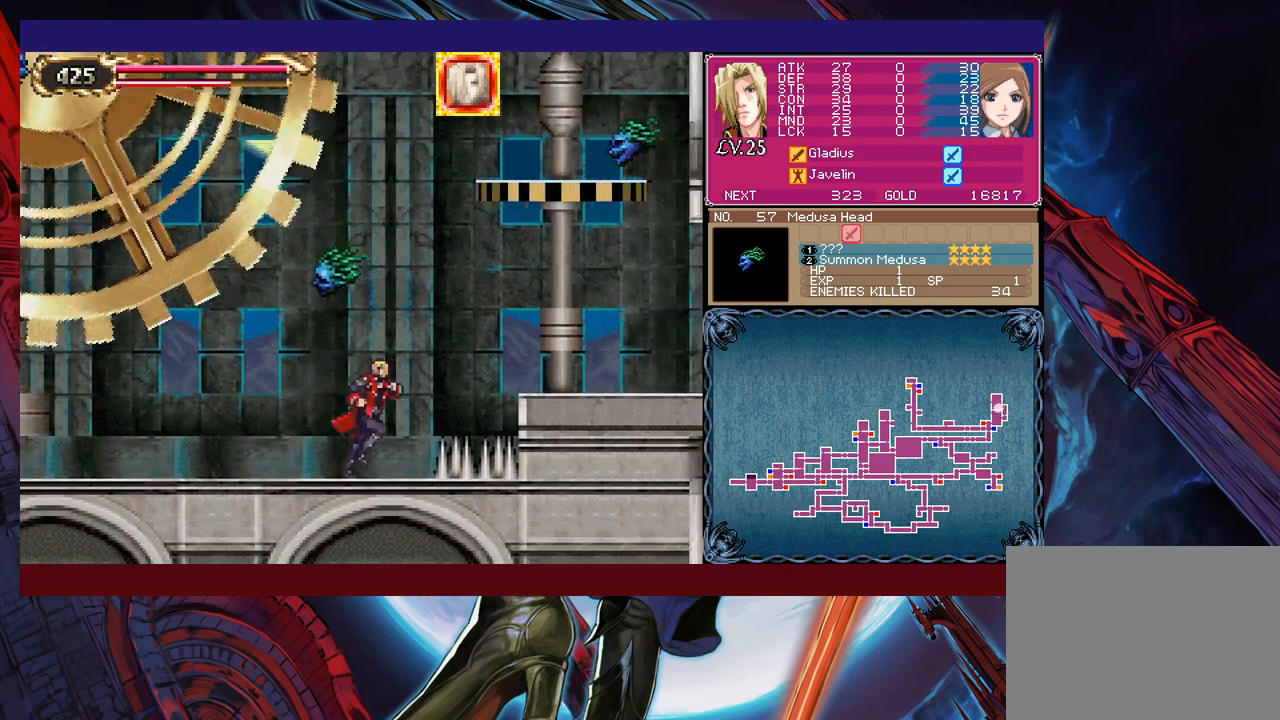
{"buttons": [], "left_stick": "left", "events": [[17, "B", "down"], [67, "left_stick", "left"], [83, "X", "down"], [167, "B", "up"], [167, "left_stick", "right"], [217, "X", "up"], [283, "left_stick", "center"], [333, "left_stick", "left"]]}